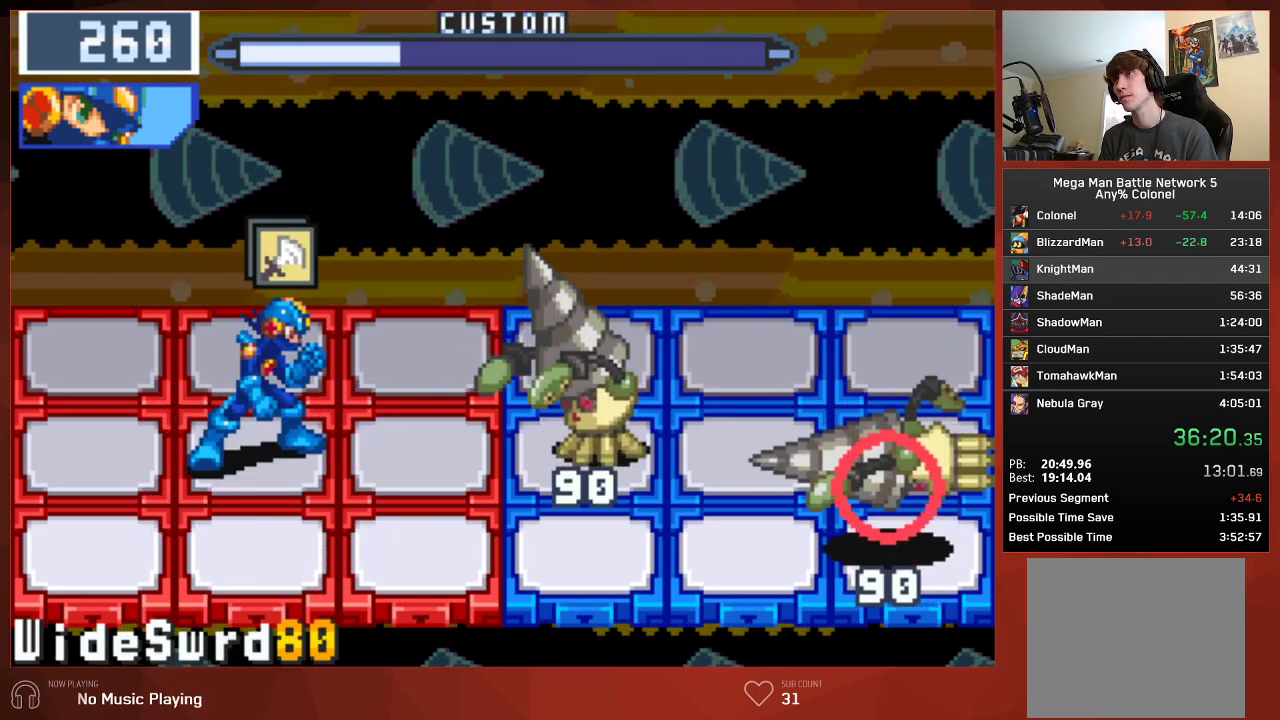
Gameplay with a controller (PlayStation layout); each line is a JSON object with the inputs held at the frame after it. "events" lists button and stick changes between this image and that frame as [ms after this image, input, new state], when the widget could be followed in between.
{"buttons": ["CIRCLE"], "left_stick": "center", "right_stick": "center", "events": [[50, "DPAD_UP", "up"], [233, "CROSS", "down"], [317, "CROSS", "up"]]}
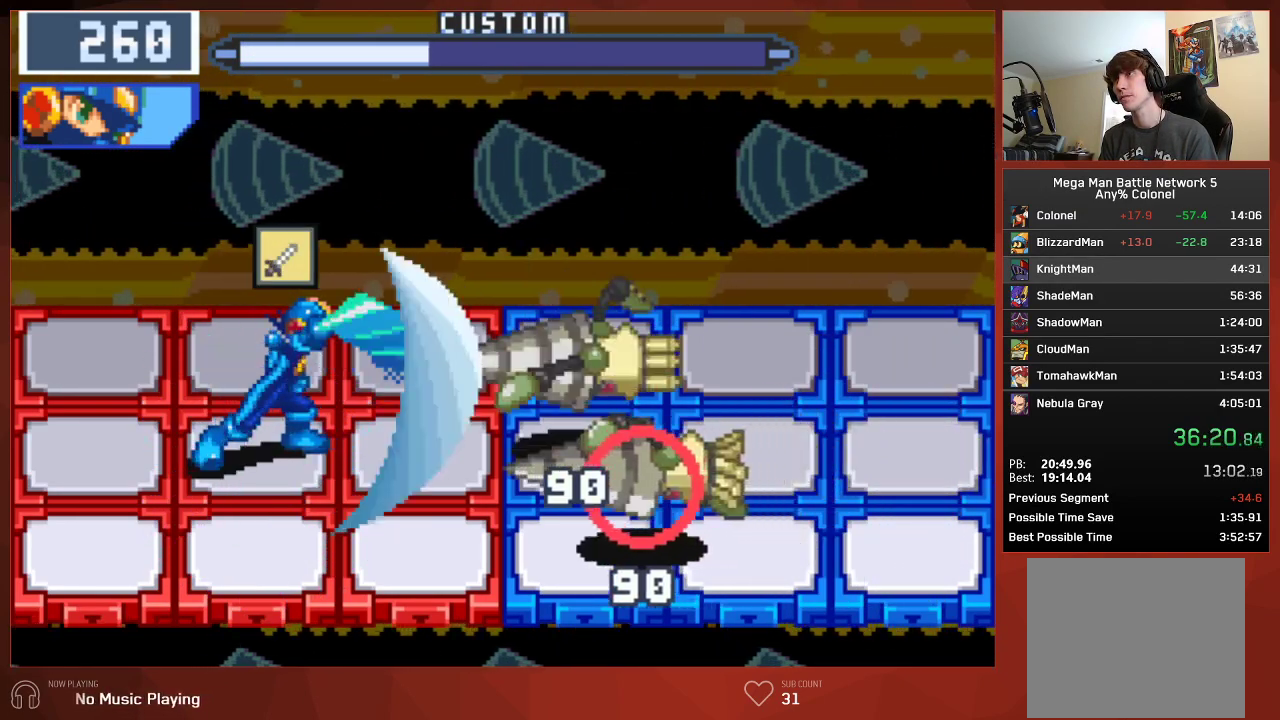
{"buttons": ["CIRCLE"], "left_stick": "center", "right_stick": "center", "events": [[317, "CROSS", "down"], [417, "CROSS", "up"]]}
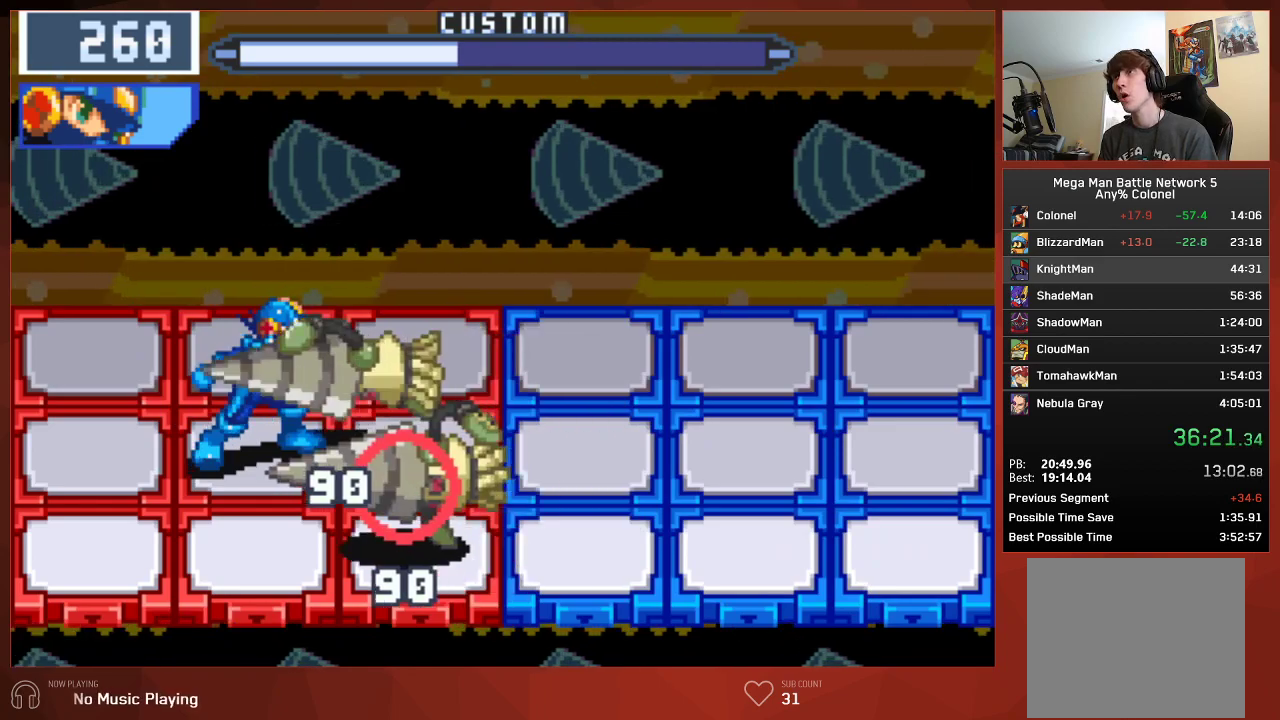
{"buttons": ["CIRCLE"], "left_stick": "center", "right_stick": "center", "events": []}
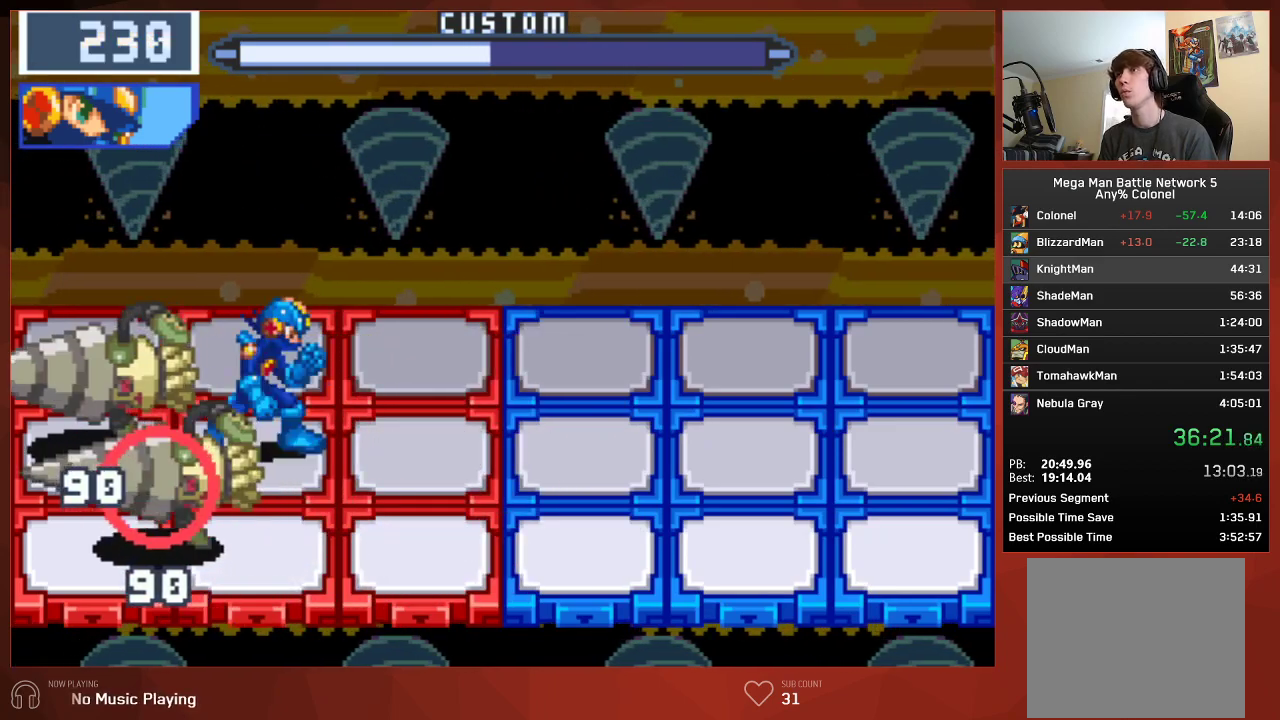
{"buttons": ["CIRCLE"], "left_stick": "center", "right_stick": "center", "events": []}
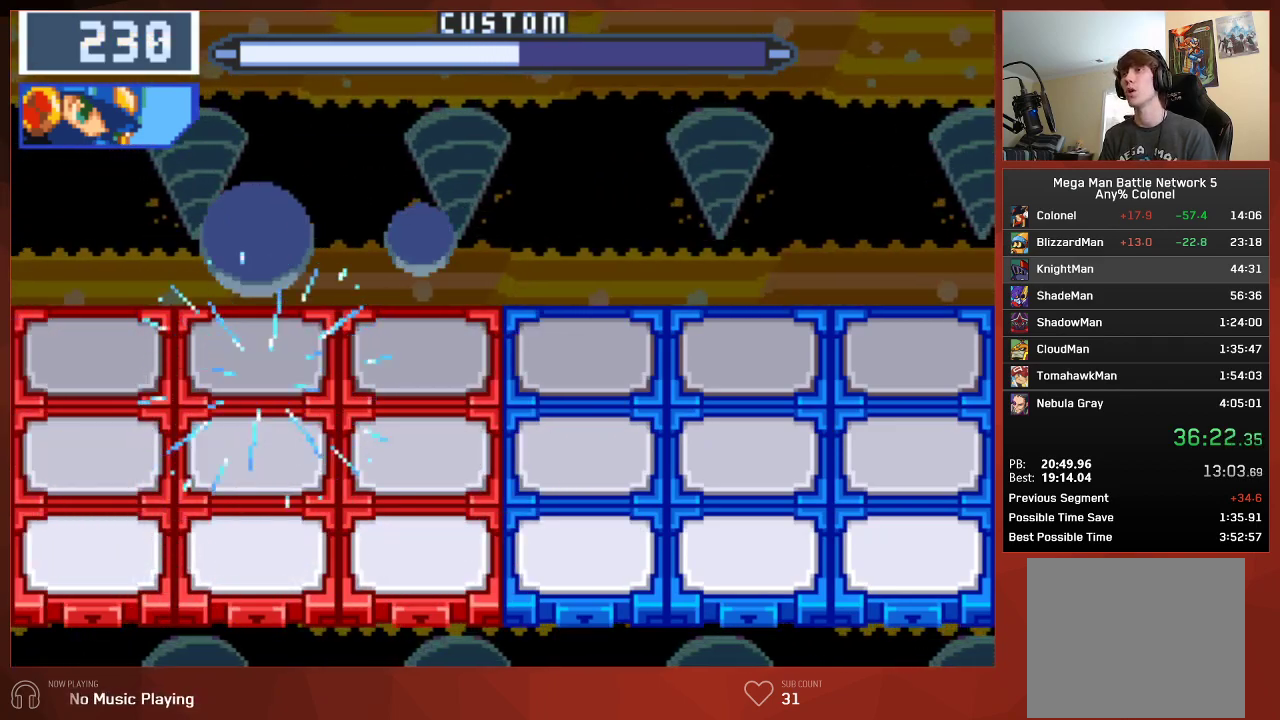
{"buttons": ["CIRCLE"], "left_stick": "center", "right_stick": "center", "events": [[300, "DPAD_LEFT", "down"], [450, "DPAD_LEFT", "up"]]}
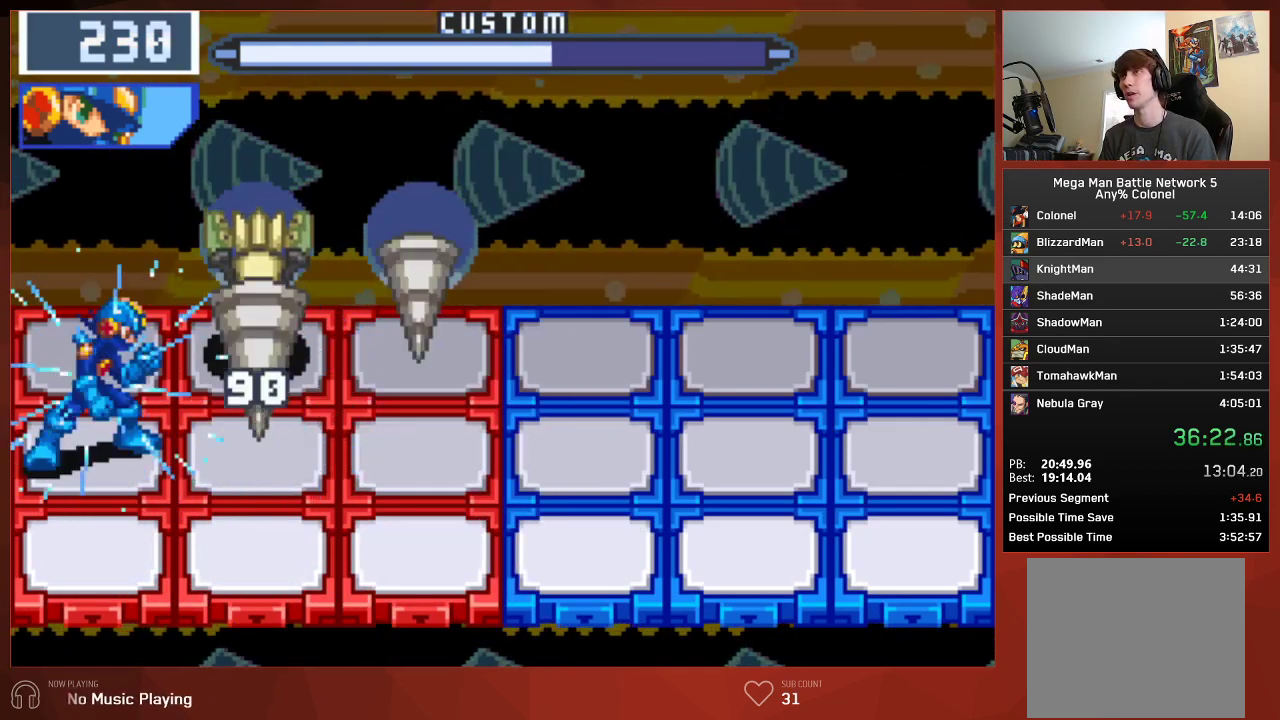
{"buttons": ["CIRCLE"], "left_stick": "center", "right_stick": "center", "events": []}
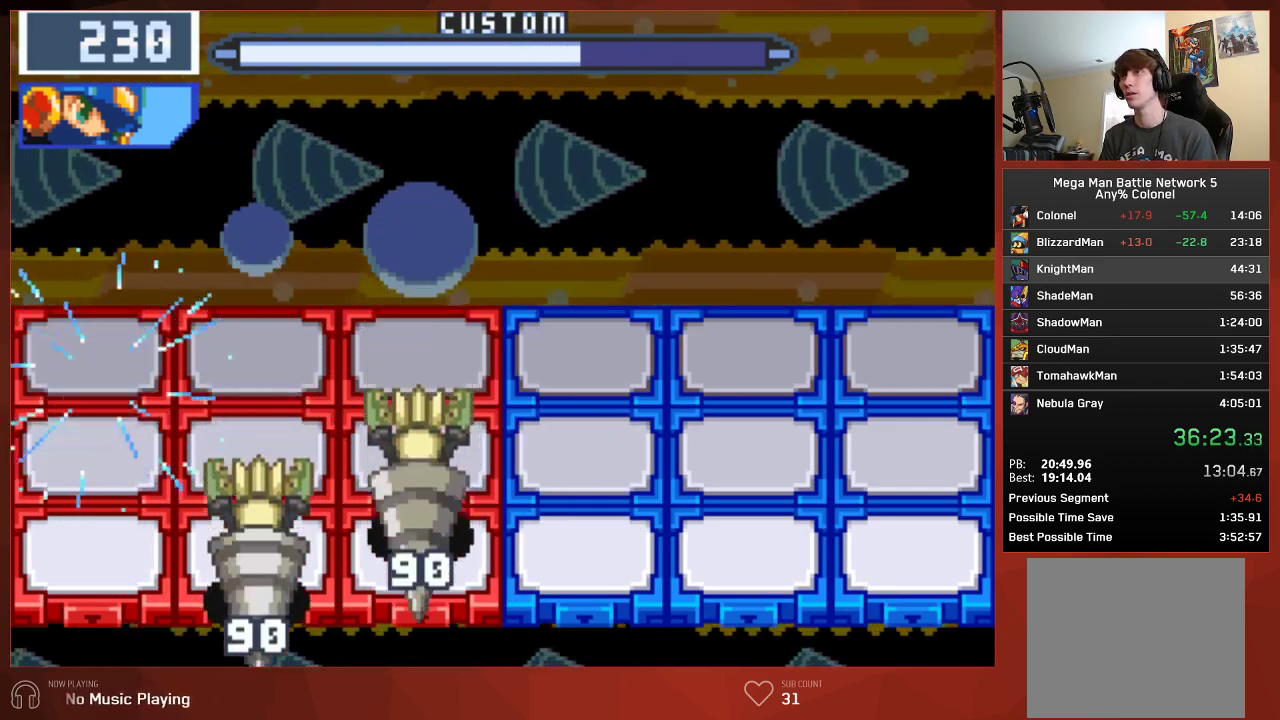
{"buttons": ["CIRCLE"], "left_stick": "center", "right_stick": "center", "events": [[117, "DPAD_RIGHT", "down"], [250, "DPAD_RIGHT", "up"]]}
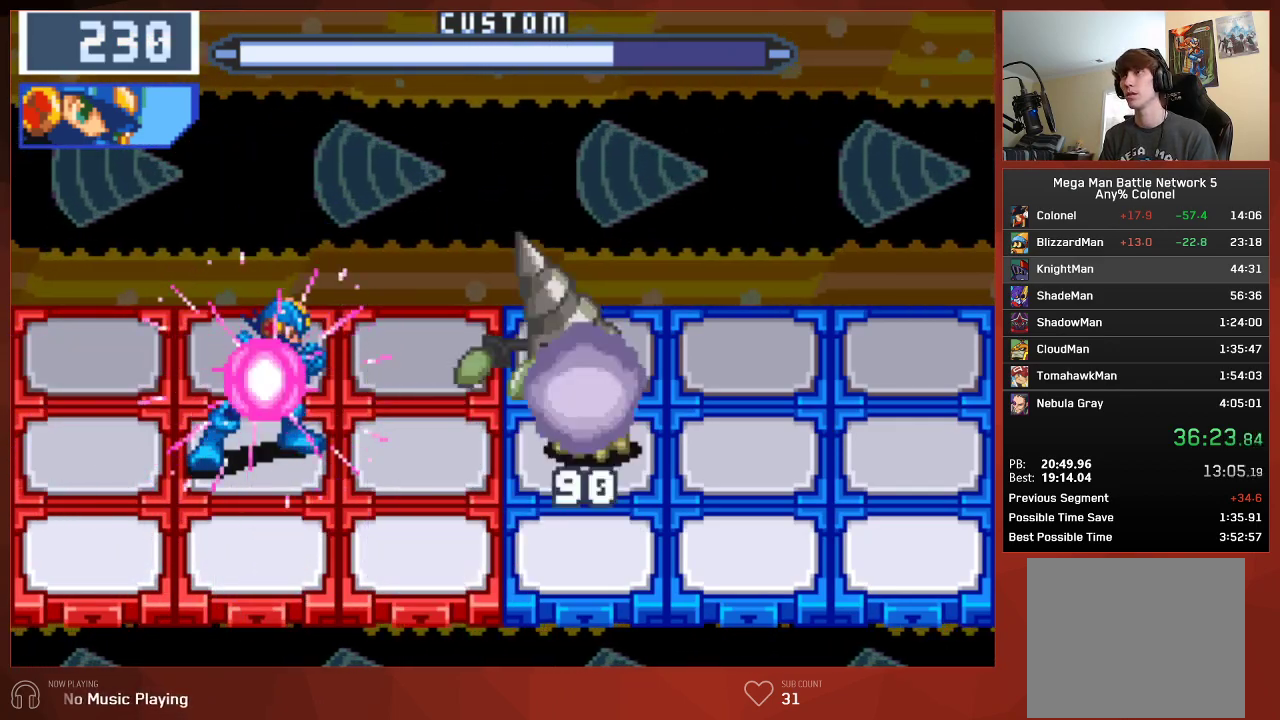
{"buttons": ["CIRCLE"], "left_stick": "center", "right_stick": "center", "events": [[217, "CIRCLE", "up"], [317, "CIRCLE", "down"]]}
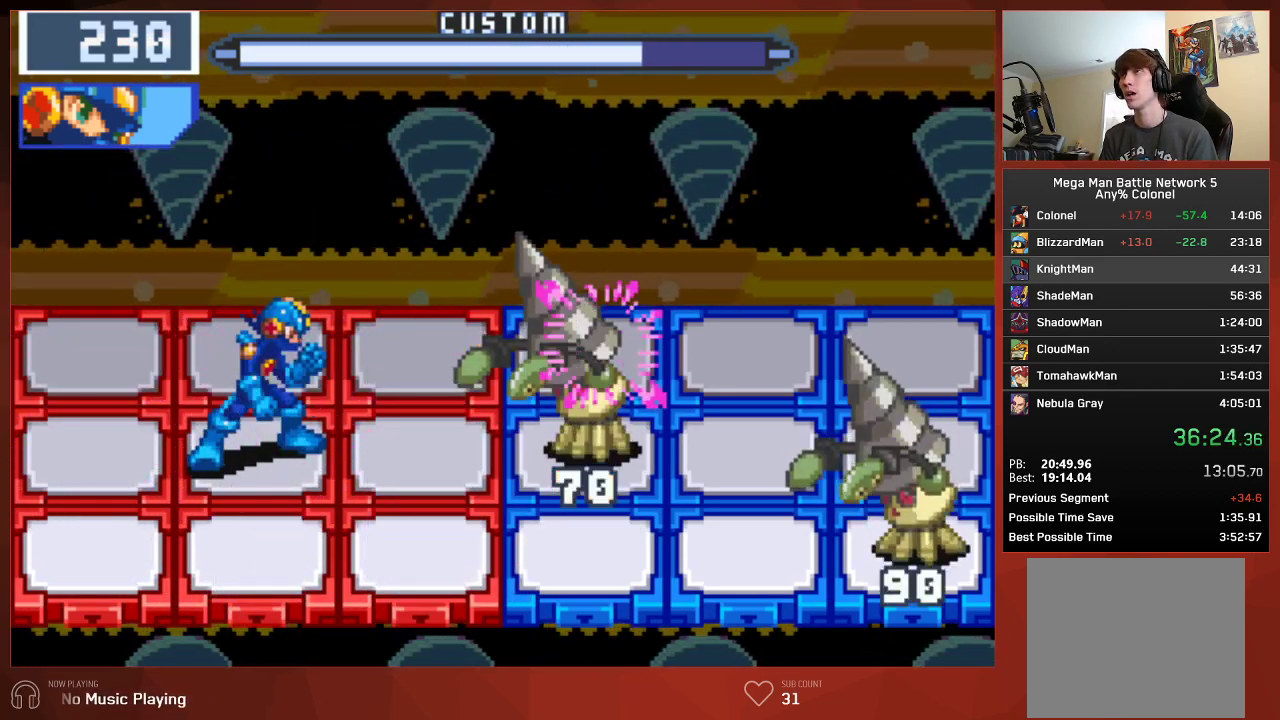
{"buttons": ["CIRCLE"], "left_stick": "center", "right_stick": "center", "events": []}
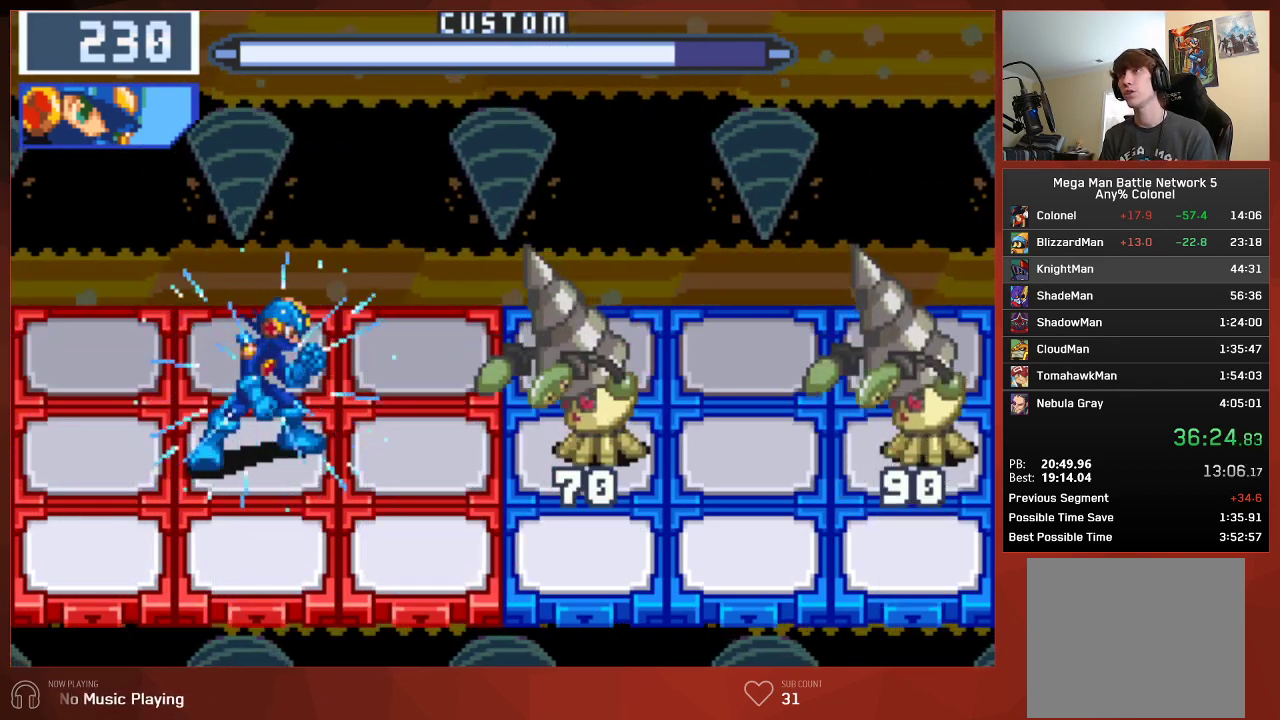
{"buttons": ["CIRCLE"], "left_stick": "center", "right_stick": "center", "events": [[183, "DPAD_DOWN", "down"], [350, "DPAD_DOWN", "up"]]}
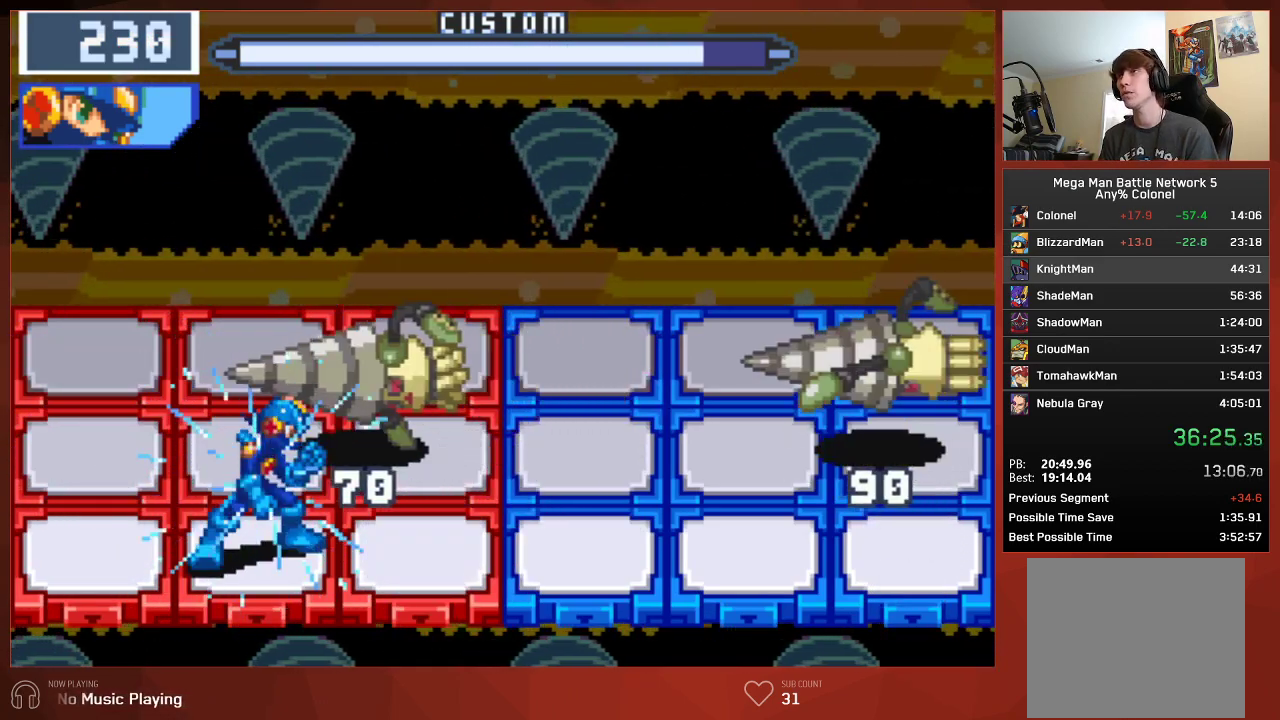
{"buttons": ["CIRCLE"], "left_stick": "center", "right_stick": "center", "events": []}
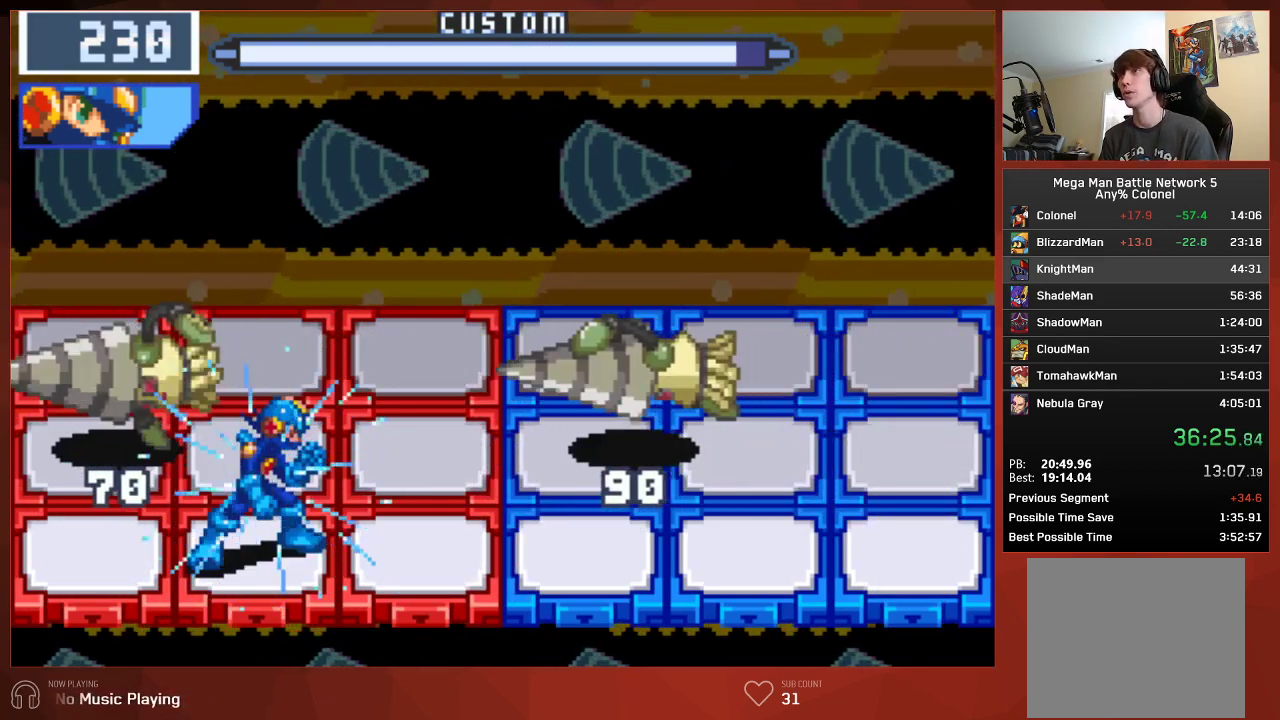
{"buttons": ["CIRCLE"], "left_stick": "center", "right_stick": "center", "events": [[350, "R1", "down"], [433, "R1", "up"]]}
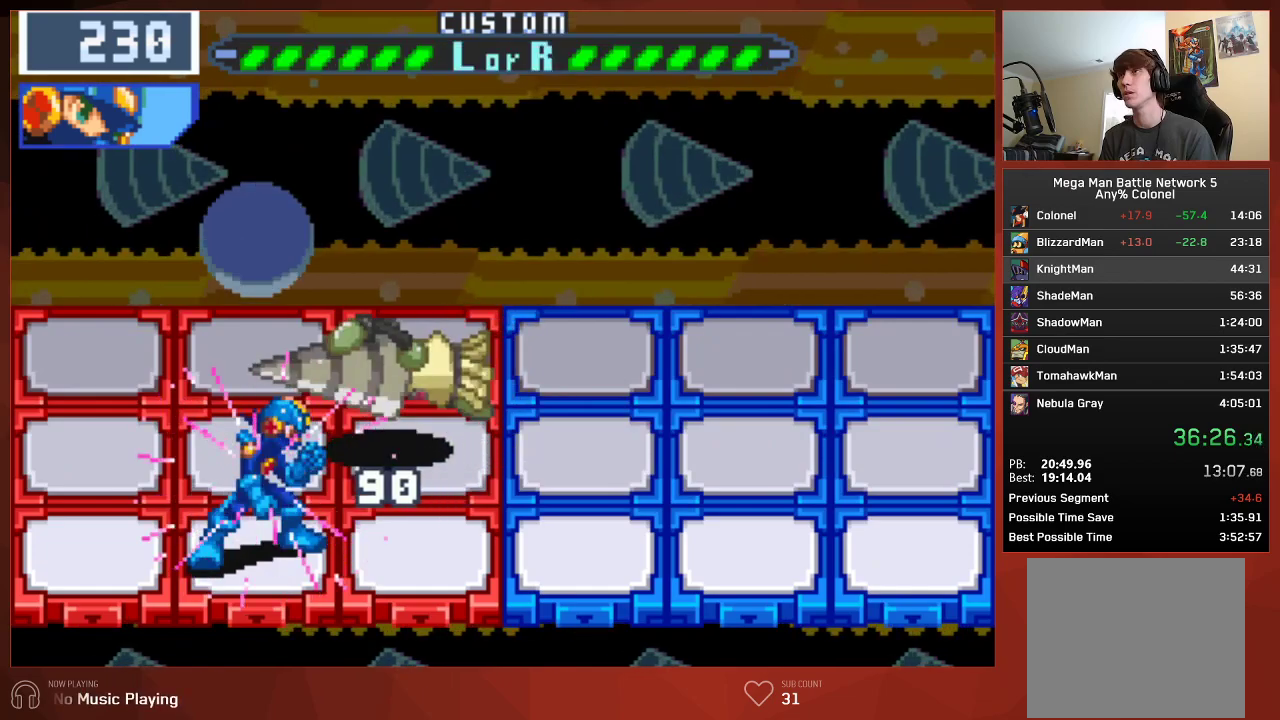
{"buttons": ["CIRCLE"], "left_stick": "center", "right_stick": "center", "events": [[117, "R1", "down"], [217, "R1", "up"]]}
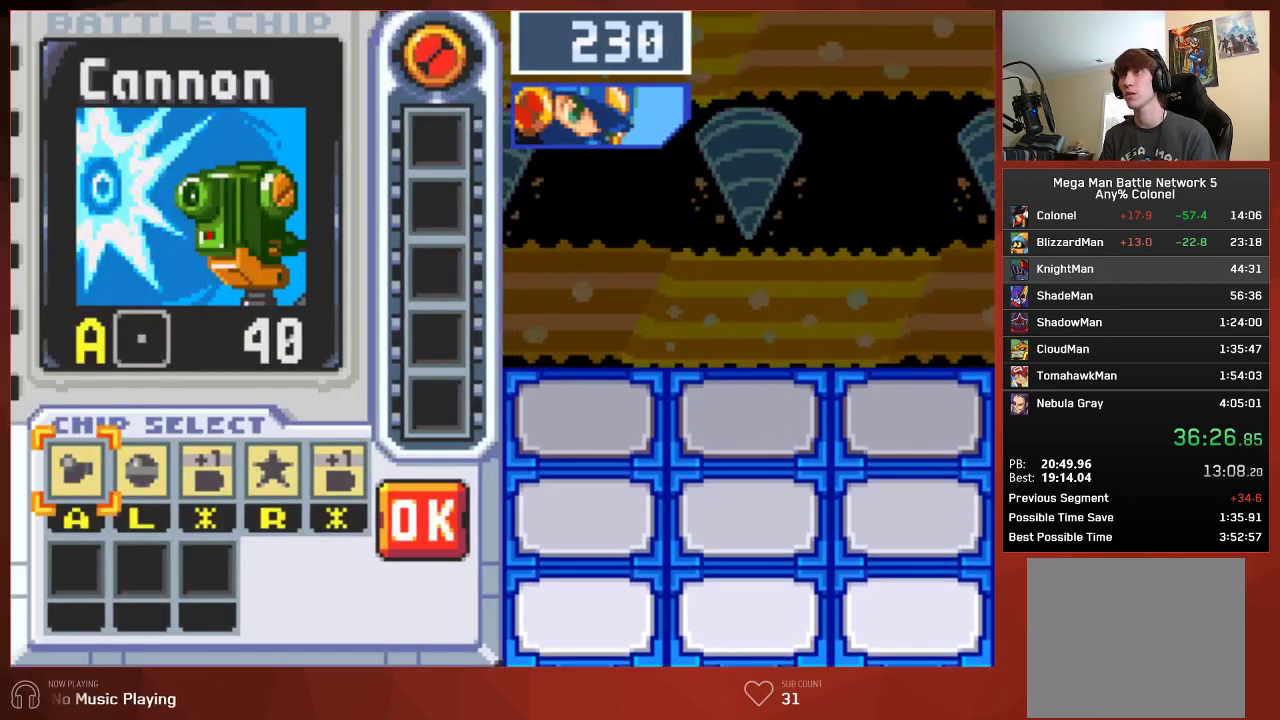
{"buttons": ["DPAD_RIGHT"], "left_stick": "center", "right_stick": "center", "events": [[267, "DPAD_RIGHT", "down"], [283, "CIRCLE", "up"], [350, "DPAD_RIGHT", "up"], [417, "DPAD_RIGHT", "down"]]}
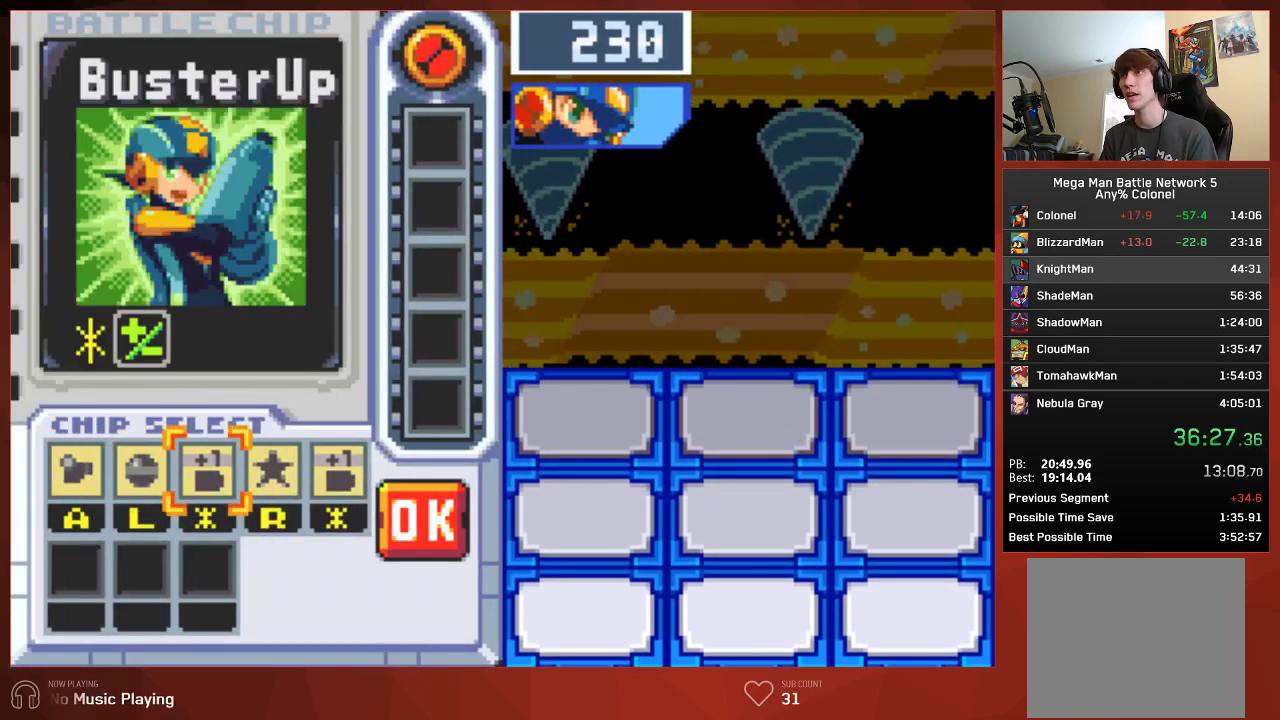
{"buttons": ["CIRCLE"], "left_stick": "center", "right_stick": "center", "events": [[17, "DPAD_RIGHT", "up"], [133, "DPAD_RIGHT", "down"], [183, "DPAD_RIGHT", "up"], [467, "CIRCLE", "down"]]}
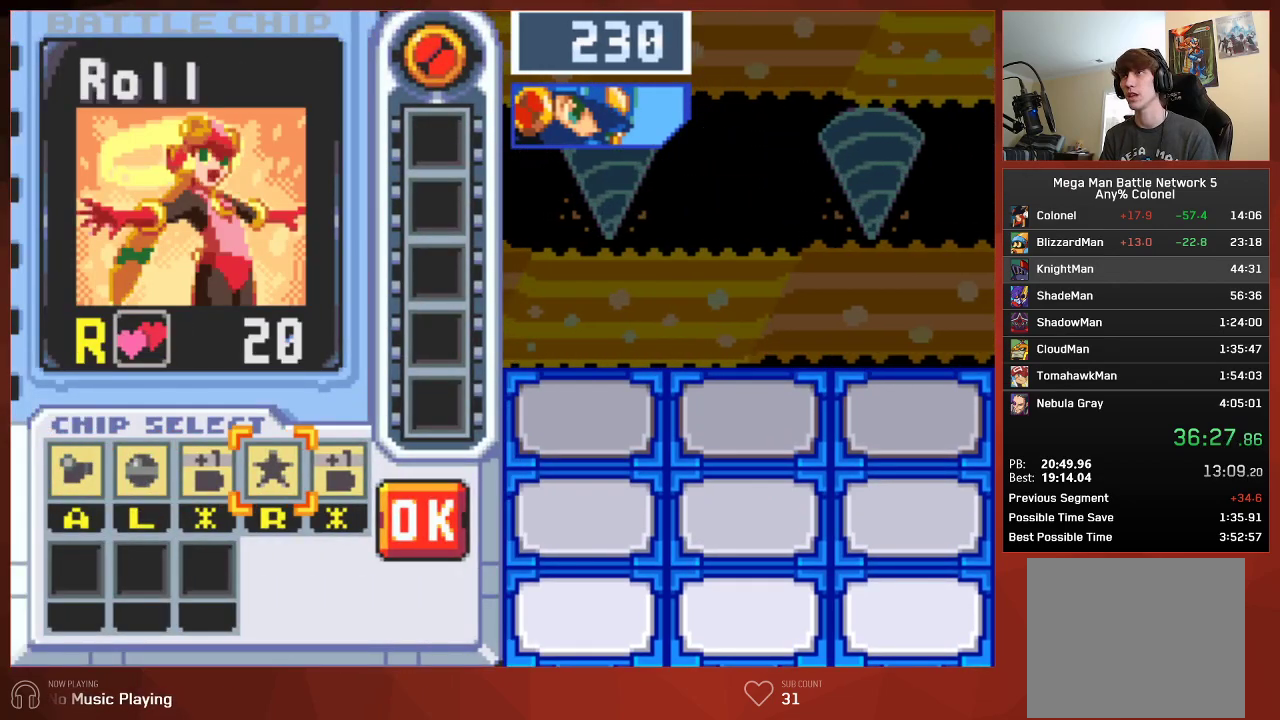
{"buttons": ["CIRCLE"], "left_stick": "center", "right_stick": "center", "events": [[100, "L1", "down"], [217, "CROSS", "down"], [217, "L1", "up"], [333, "CROSS", "up"]]}
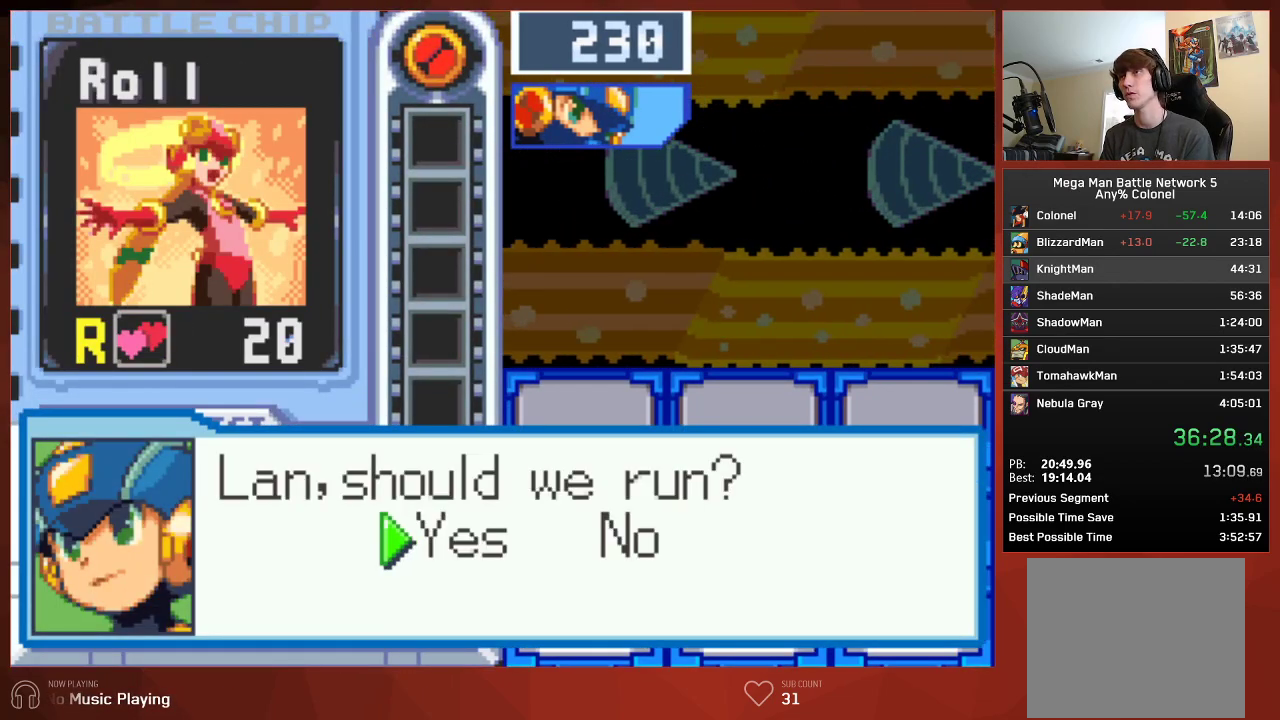
{"buttons": ["CIRCLE"], "left_stick": "center", "right_stick": "center", "events": [[17, "CROSS", "down"], [67, "CROSS", "up"], [117, "CROSS", "down"], [167, "CROSS", "up"], [217, "CROSS", "down"], [267, "CROSS", "up"], [333, "CROSS", "down"], [367, "CROSS", "up"], [433, "CROSS", "down"], [467, "CROSS", "up"]]}
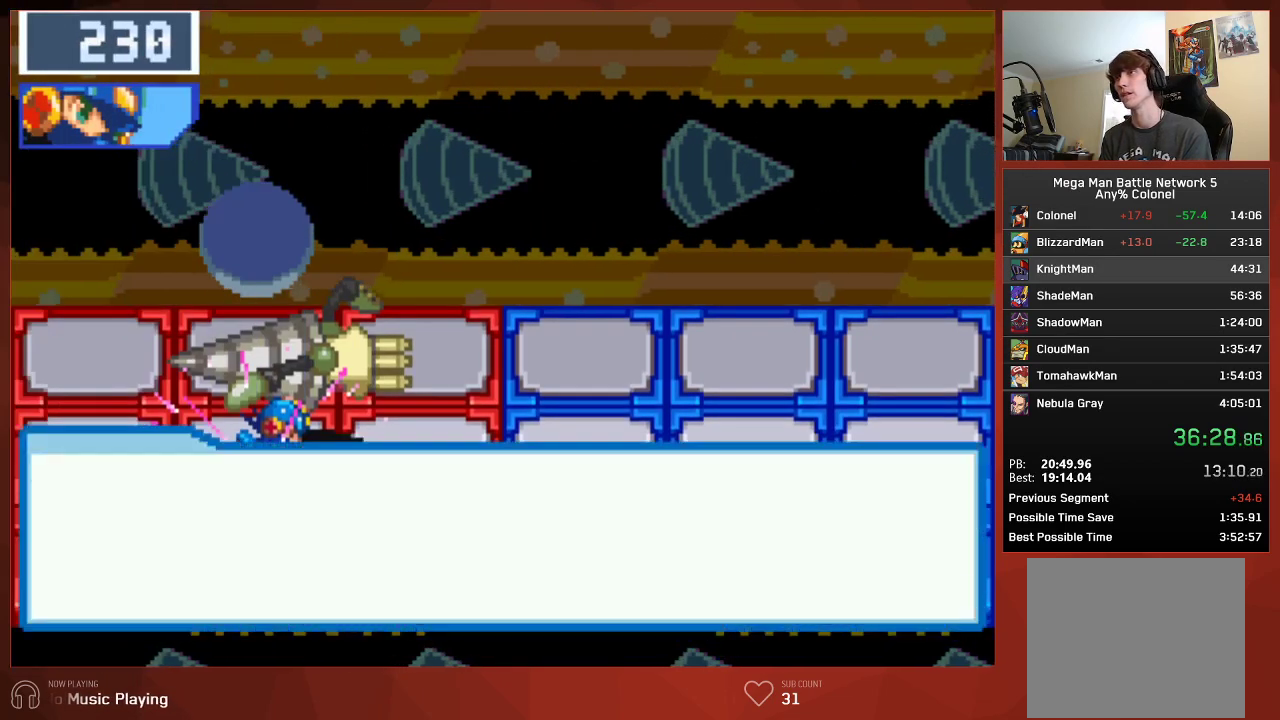
{"buttons": ["CIRCLE"], "left_stick": "center", "right_stick": "center", "events": [[17, "CROSS", "down"], [50, "CROSS", "up"], [117, "CROSS", "down"], [167, "CROSS", "up"], [217, "CROSS", "down"], [250, "CROSS", "up"], [317, "CROSS", "down"], [350, "CROSS", "up"], [400, "CROSS", "down"], [450, "CROSS", "up"]]}
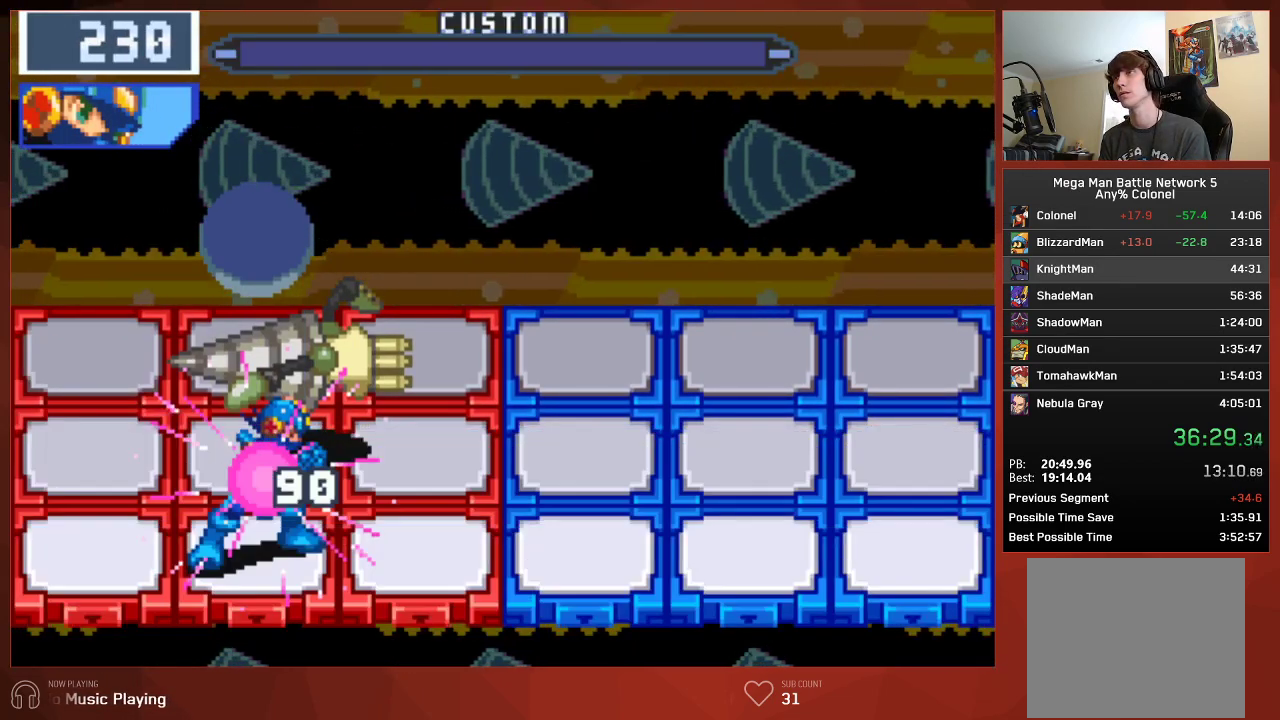
{"buttons": ["CIRCLE"], "left_stick": "center", "right_stick": "center", "events": [[200, "CROSS", "down"], [250, "CROSS", "up"]]}
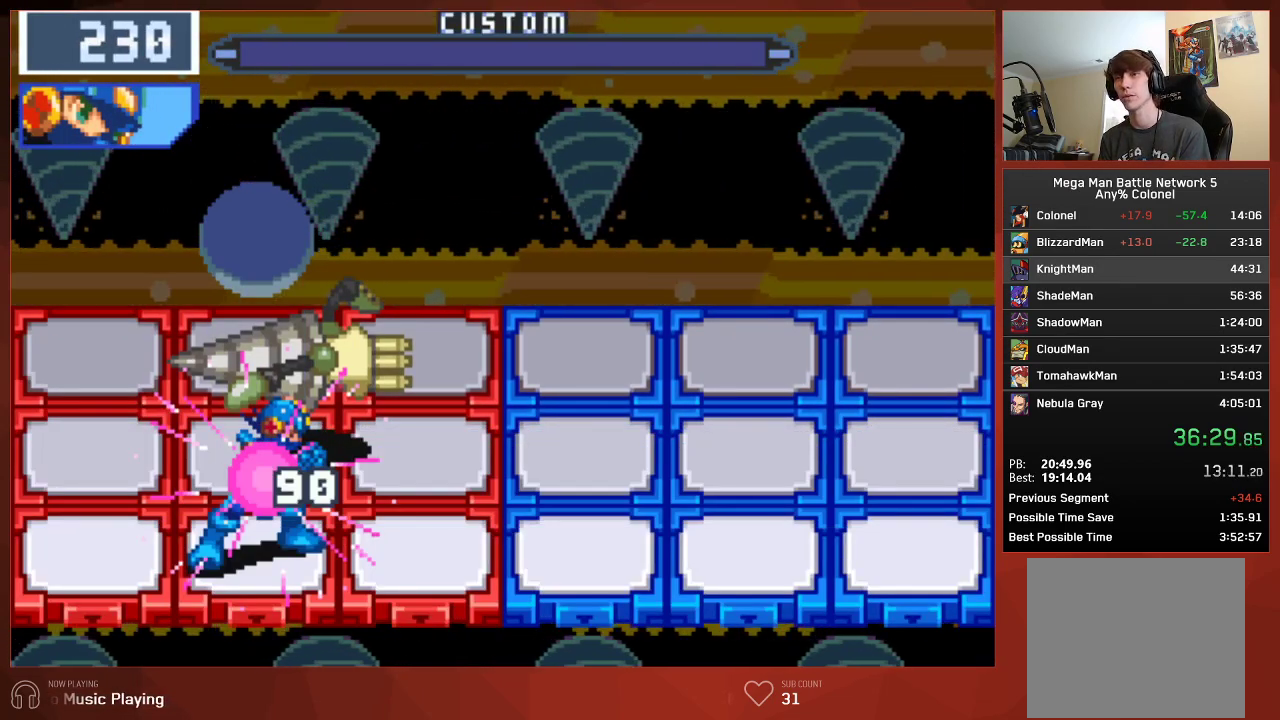
{"buttons": ["CIRCLE"], "left_stick": "center", "right_stick": "center", "events": []}
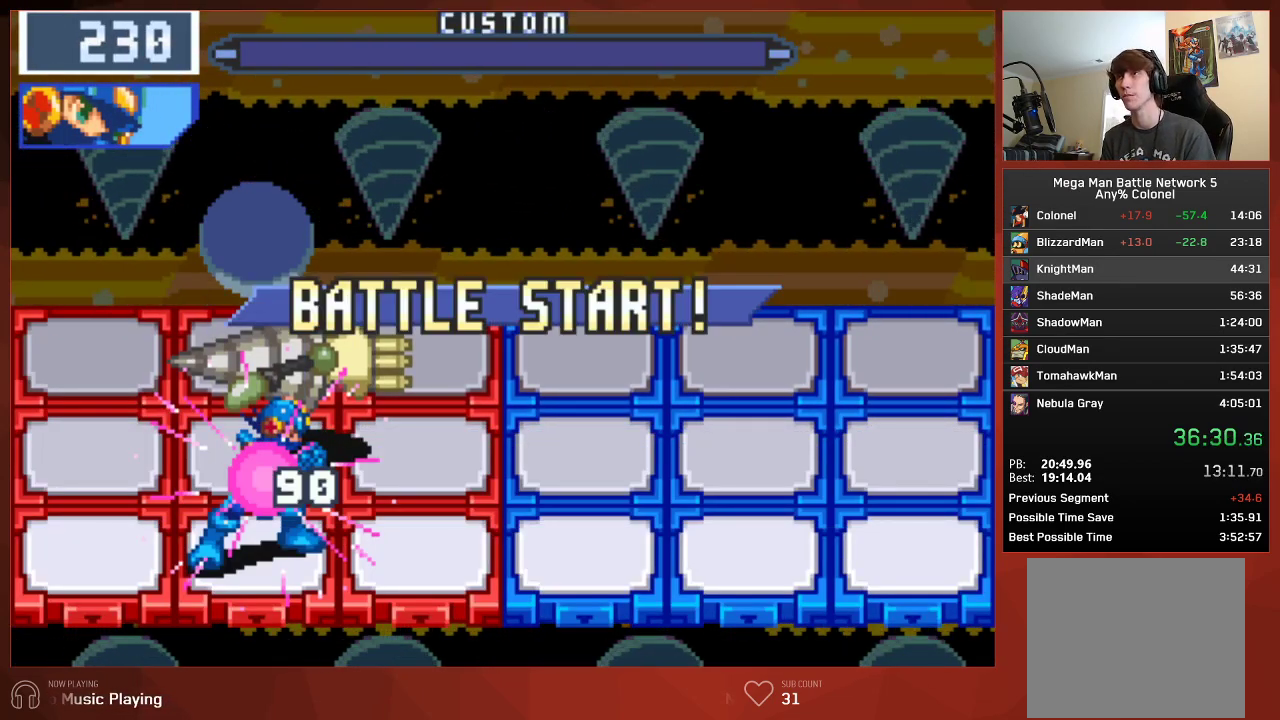
{"buttons": ["CIRCLE"], "left_stick": "center", "right_stick": "center", "events": []}
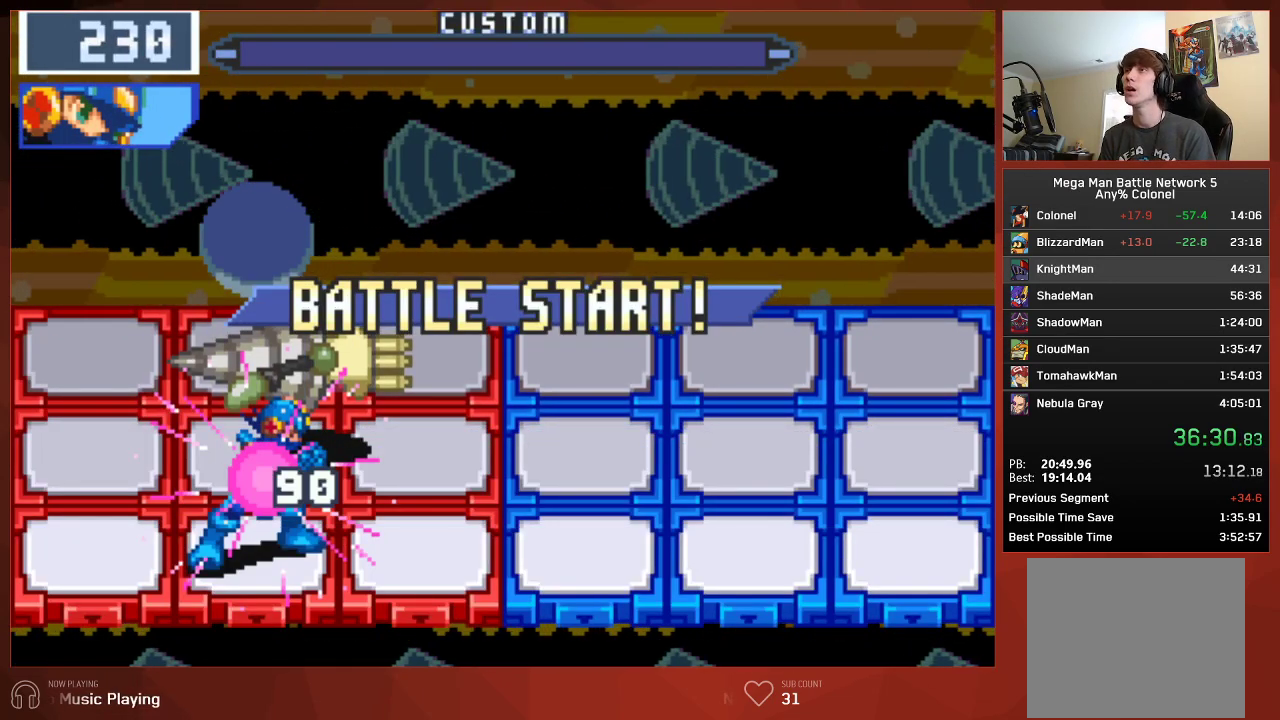
{"buttons": ["CIRCLE"], "left_stick": "center", "right_stick": "center", "events": []}
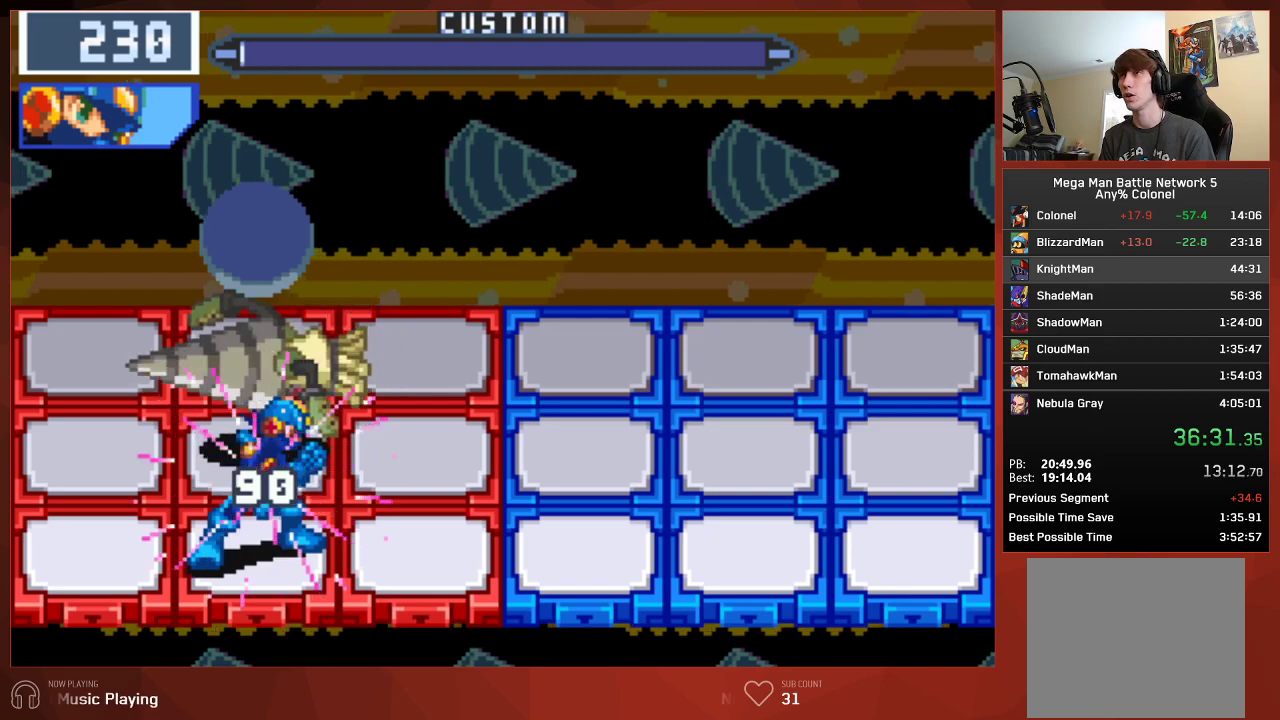
{"buttons": ["CIRCLE"], "left_stick": "center", "right_stick": "center", "events": [[167, "DPAD_LEFT", "down"], [300, "DPAD_LEFT", "up"]]}
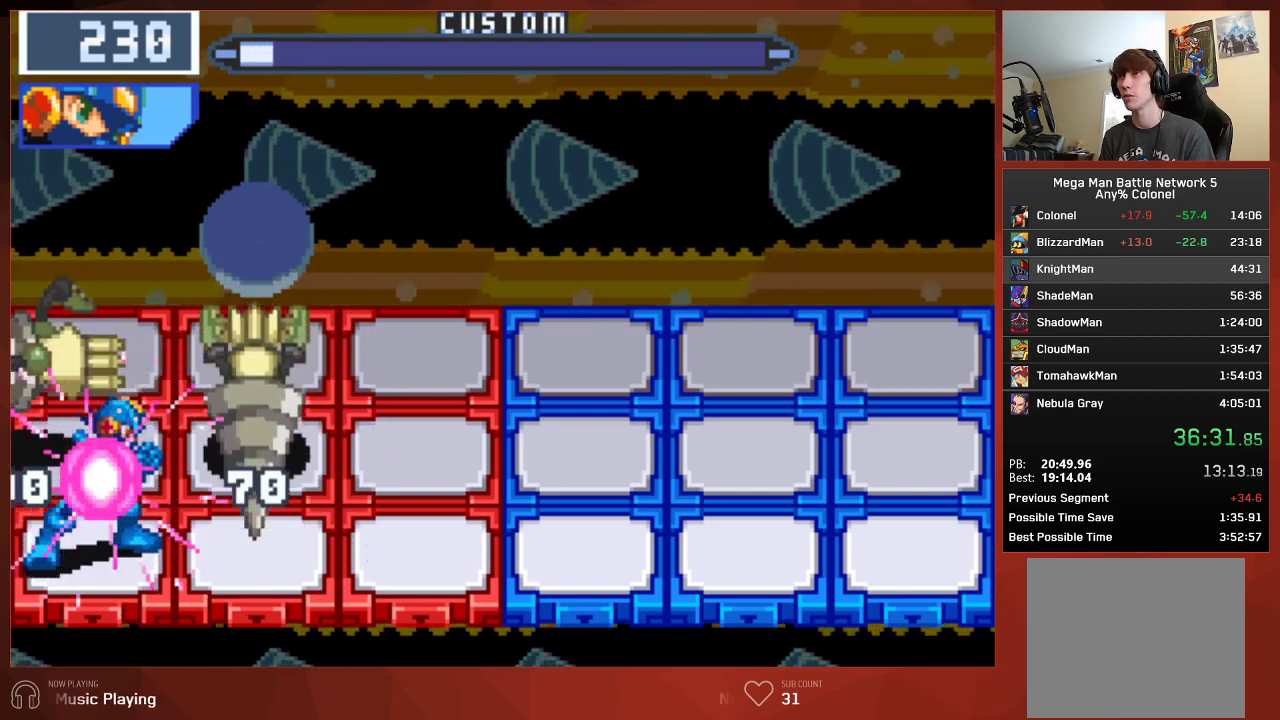
{"buttons": ["CIRCLE", "DPAD_RIGHT"], "left_stick": "center", "right_stick": "center", "events": [[100, "CIRCLE", "up"], [200, "CIRCLE", "down"], [450, "DPAD_RIGHT", "down"]]}
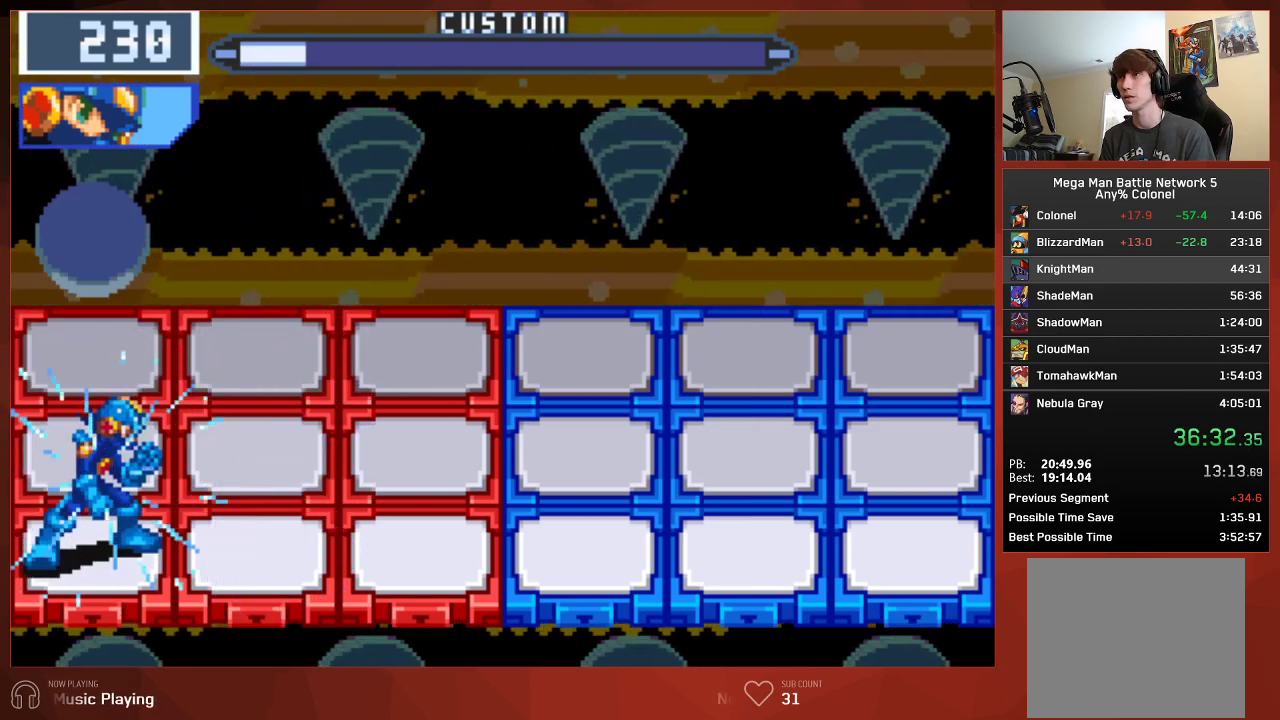
{"buttons": ["CIRCLE"], "left_stick": "center", "right_stick": "center", "events": [[100, "DPAD_RIGHT", "up"]]}
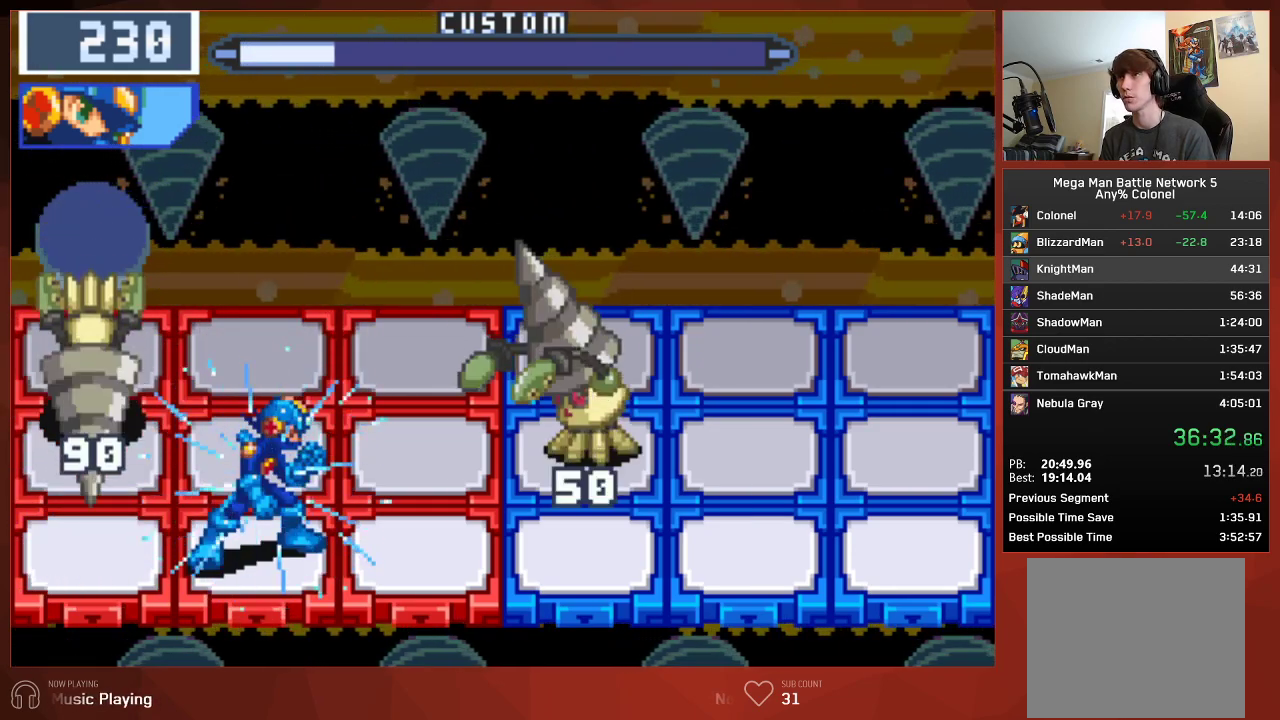
{"buttons": ["CIRCLE"], "left_stick": "center", "right_stick": "center", "events": []}
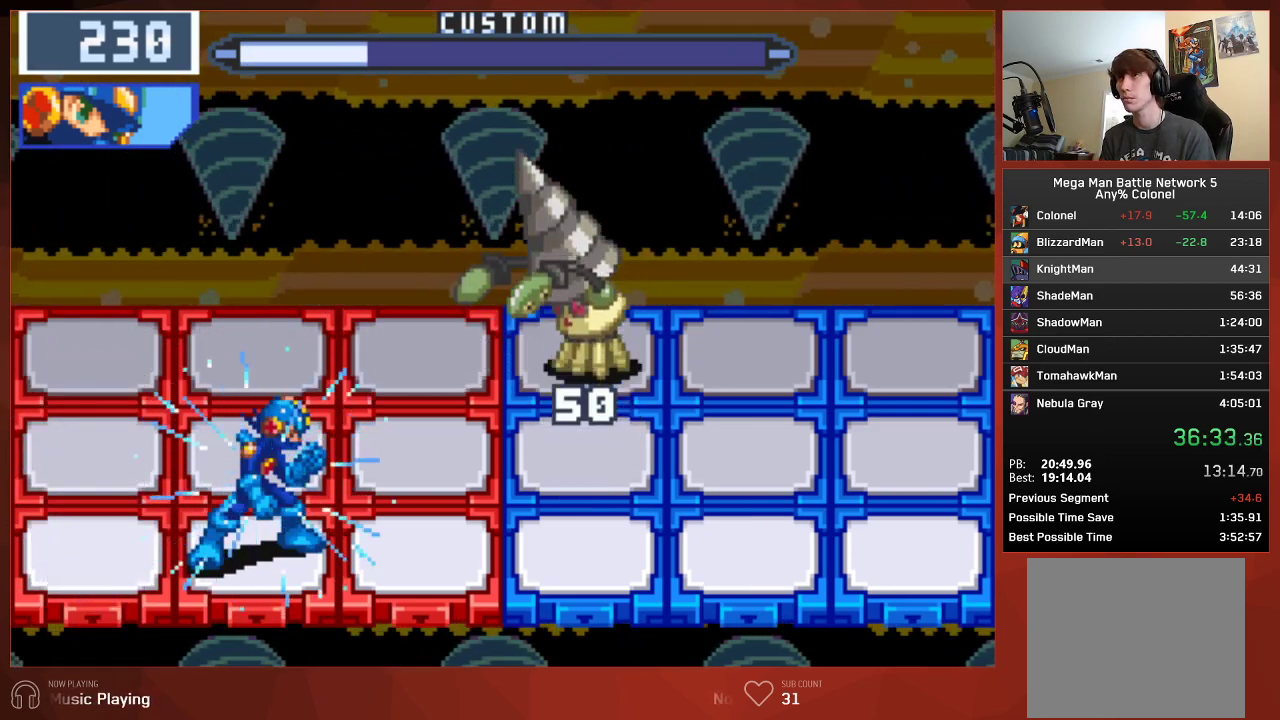
{"buttons": ["CIRCLE"], "left_stick": "center", "right_stick": "center", "events": [[150, "DPAD_UP", "down"], [233, "DPAD_UP", "up"]]}
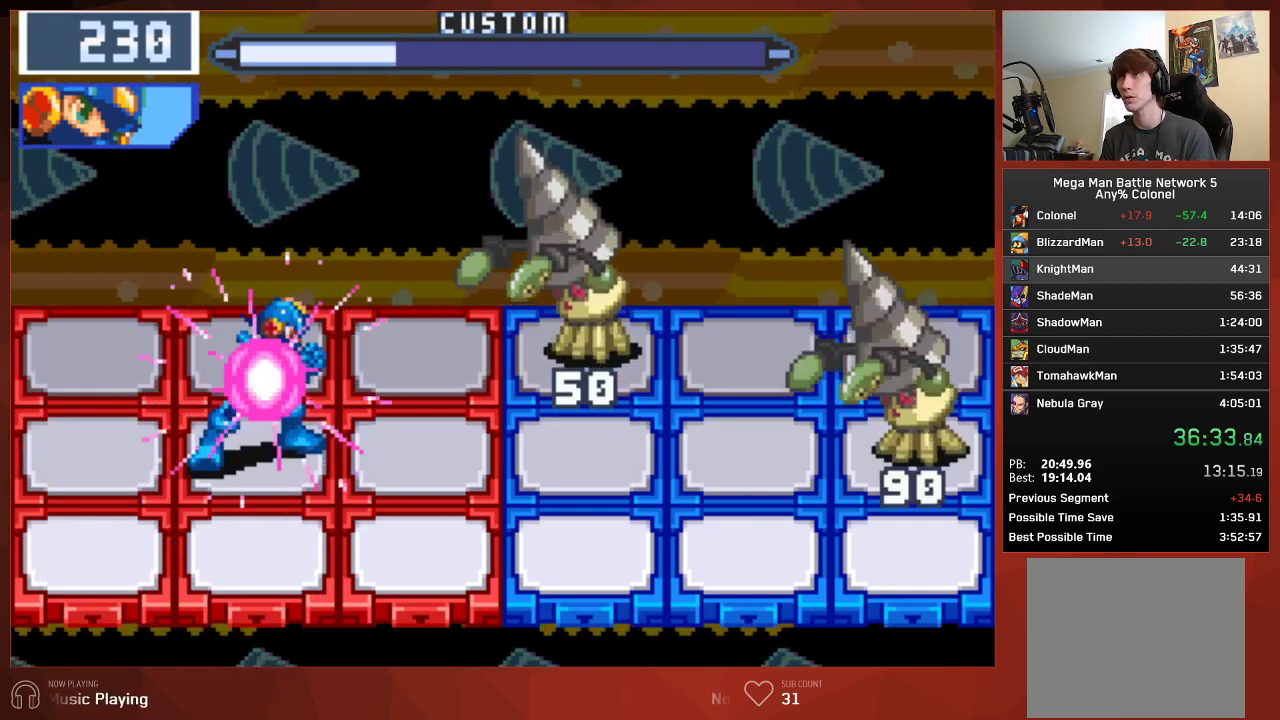
{"buttons": [], "left_stick": "center", "right_stick": "center", "events": [[250, "DPAD_UP", "down"], [383, "DPAD_UP", "up"], [417, "CIRCLE", "up"]]}
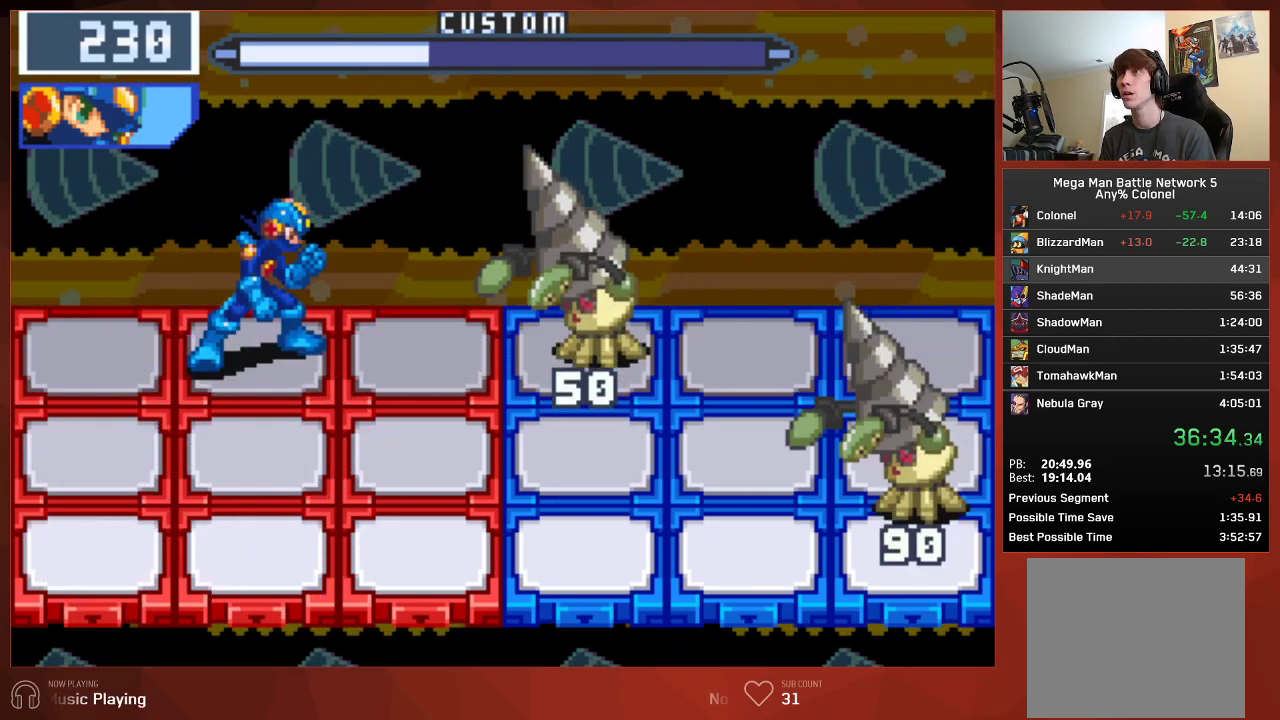
{"buttons": ["CIRCLE"], "left_stick": "center", "right_stick": "center", "events": [[17, "CIRCLE", "down"], [183, "DPAD_DOWN", "down"], [283, "DPAD_DOWN", "up"]]}
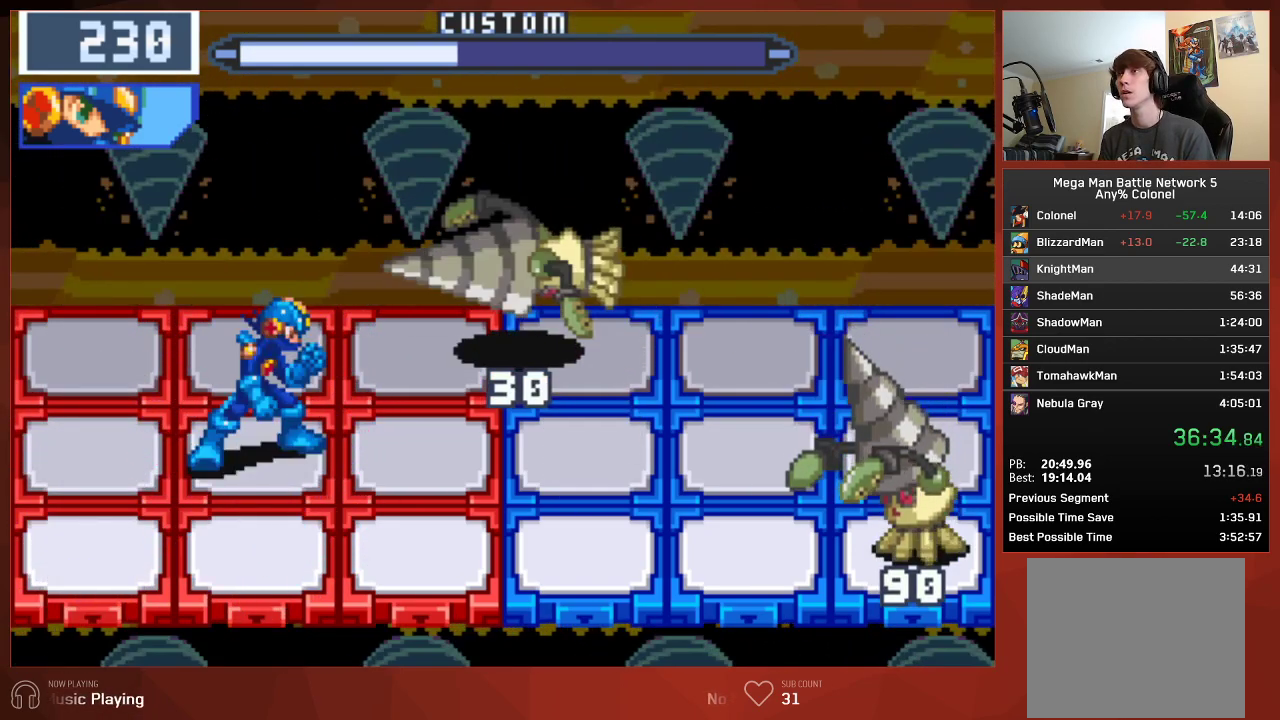
{"buttons": ["CIRCLE"], "left_stick": "center", "right_stick": "center", "events": []}